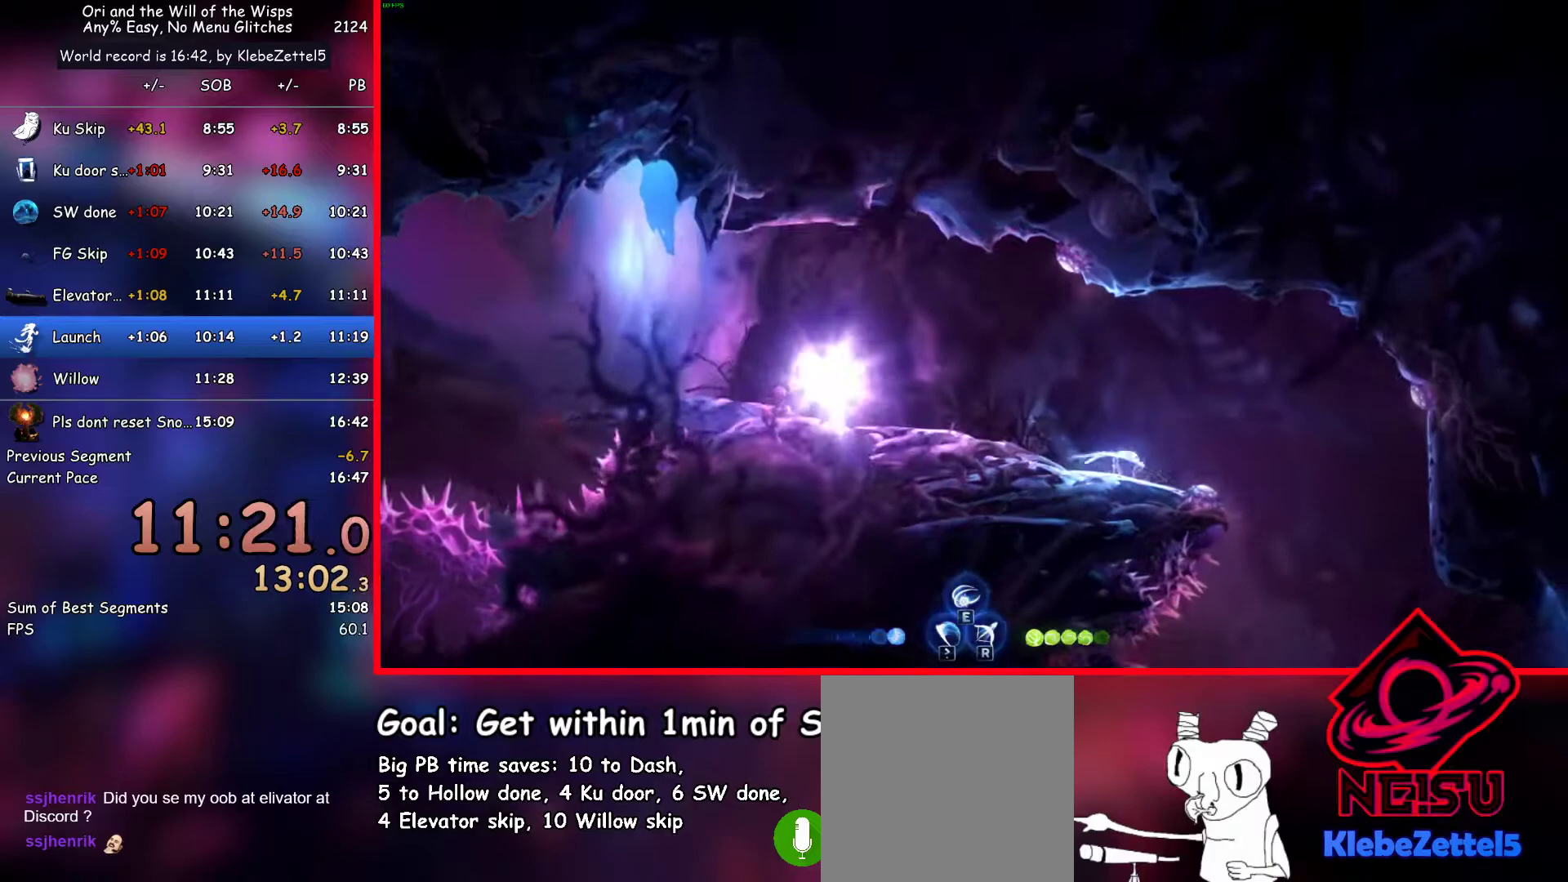
Gameplay with keyboard; each line is a JSON object with the keys held at the frame after it. "events" lists presses ("down") and releases ("up") of "ab1", "ab2", "ab3", "dash", "down", "escape", "jump", "left", "right", "skip" and "up" between this image and that frame as [ms after this image, input, new state], when the widget could be followed in between. No other keys are recorded. Mouse input is not recorded. Key names are as the overlay labels them; some are game actions (e.g. jump) rather than physical keys.
{"keys": ["right"], "events": [[117, "dash", "up"]]}
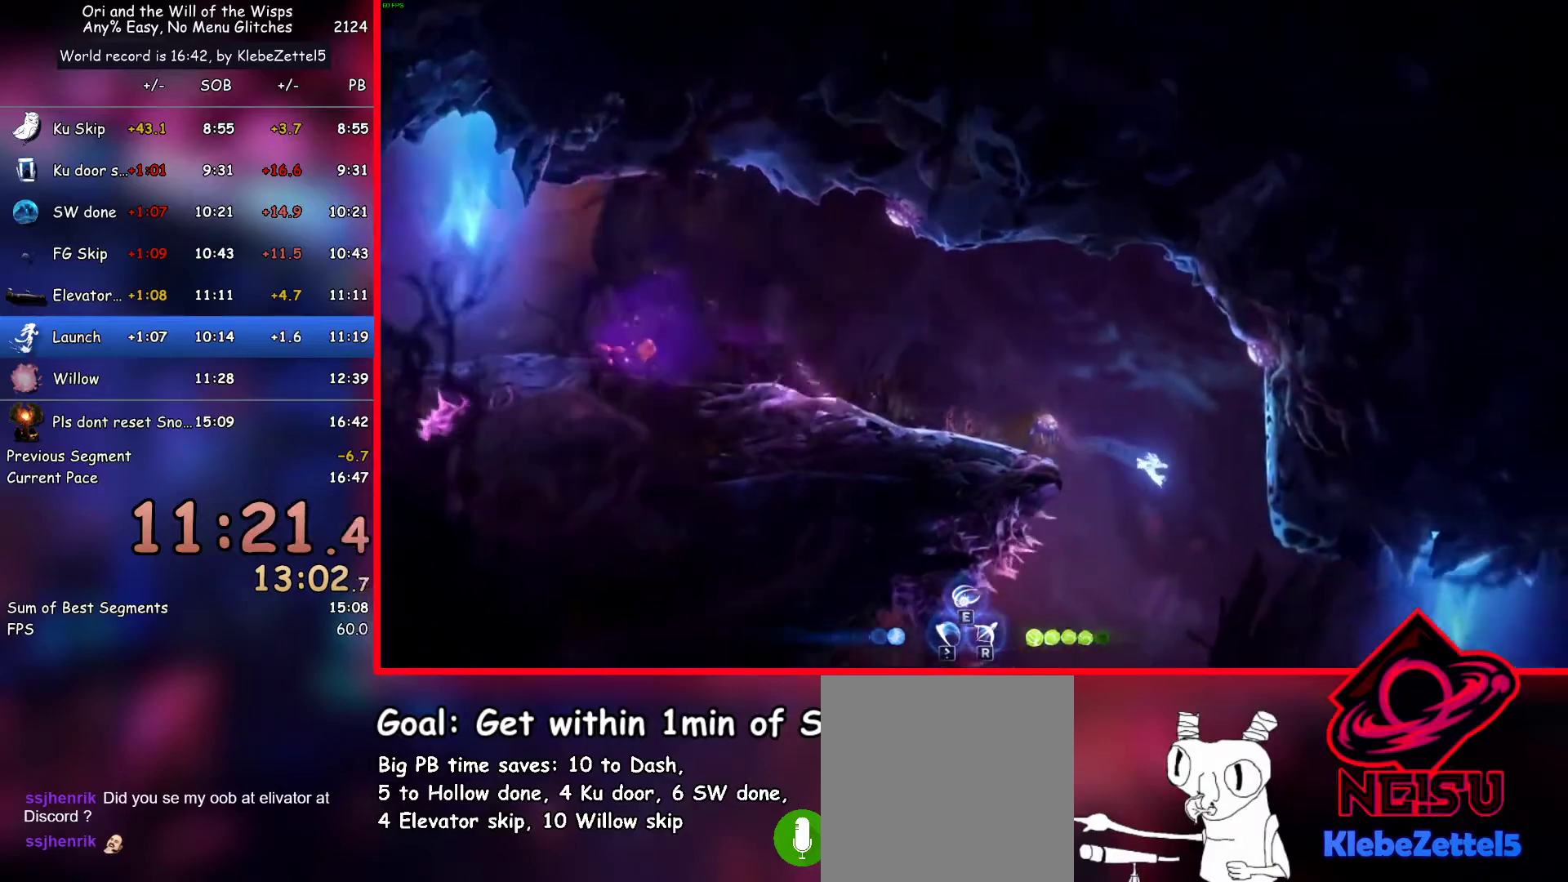
{"keys": ["dash", "right"], "events": [[400, "dash", "down"]]}
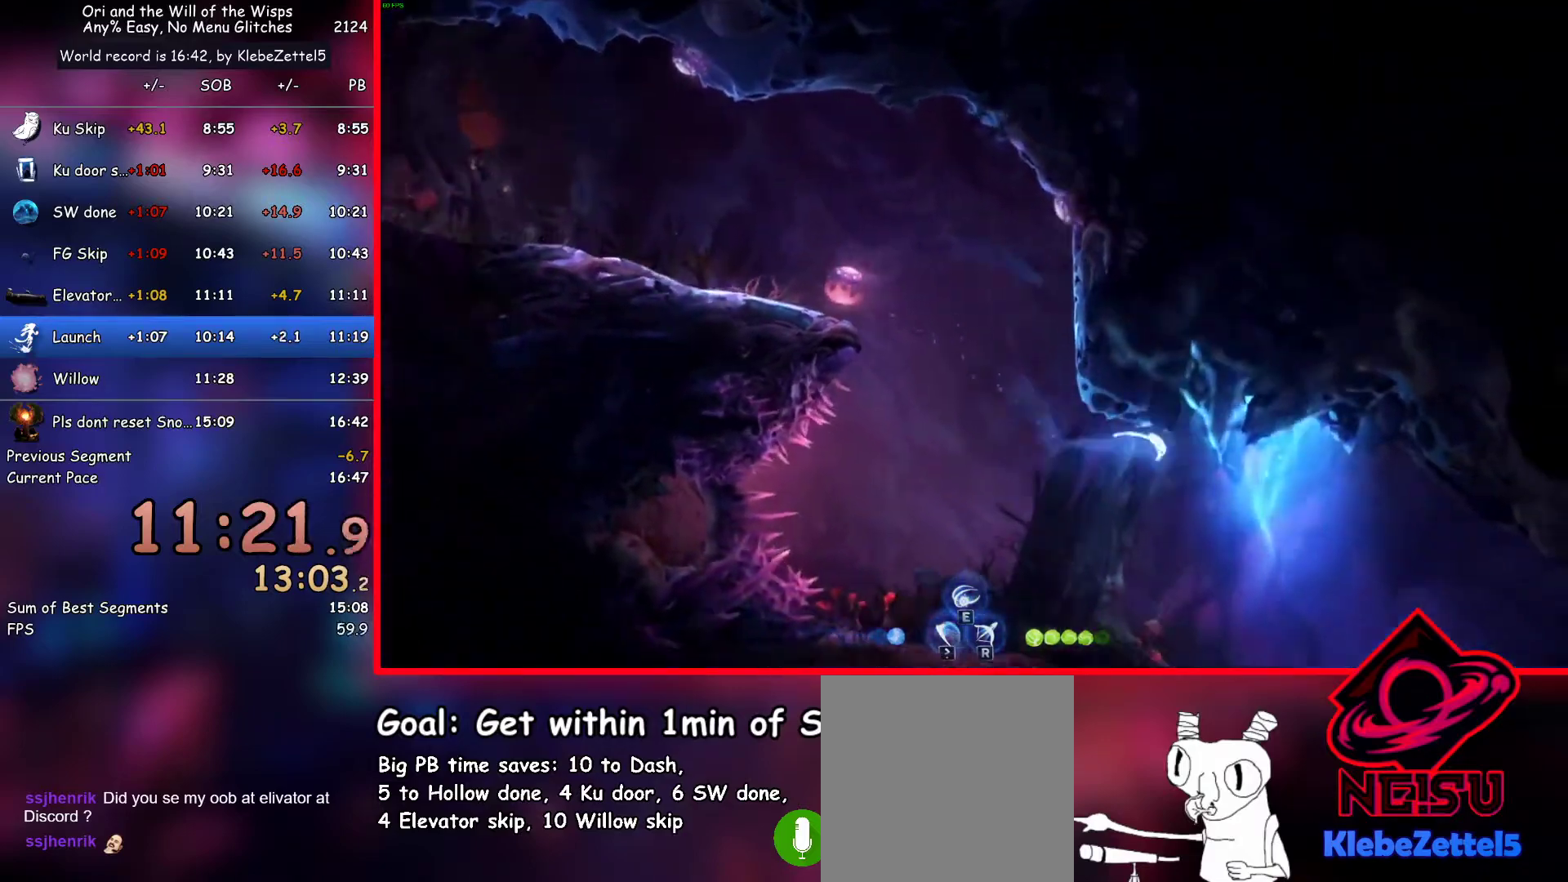
{"keys": ["down"], "events": [[417, "dash", "up"], [500, "down", "down"], [500, "right", "up"]]}
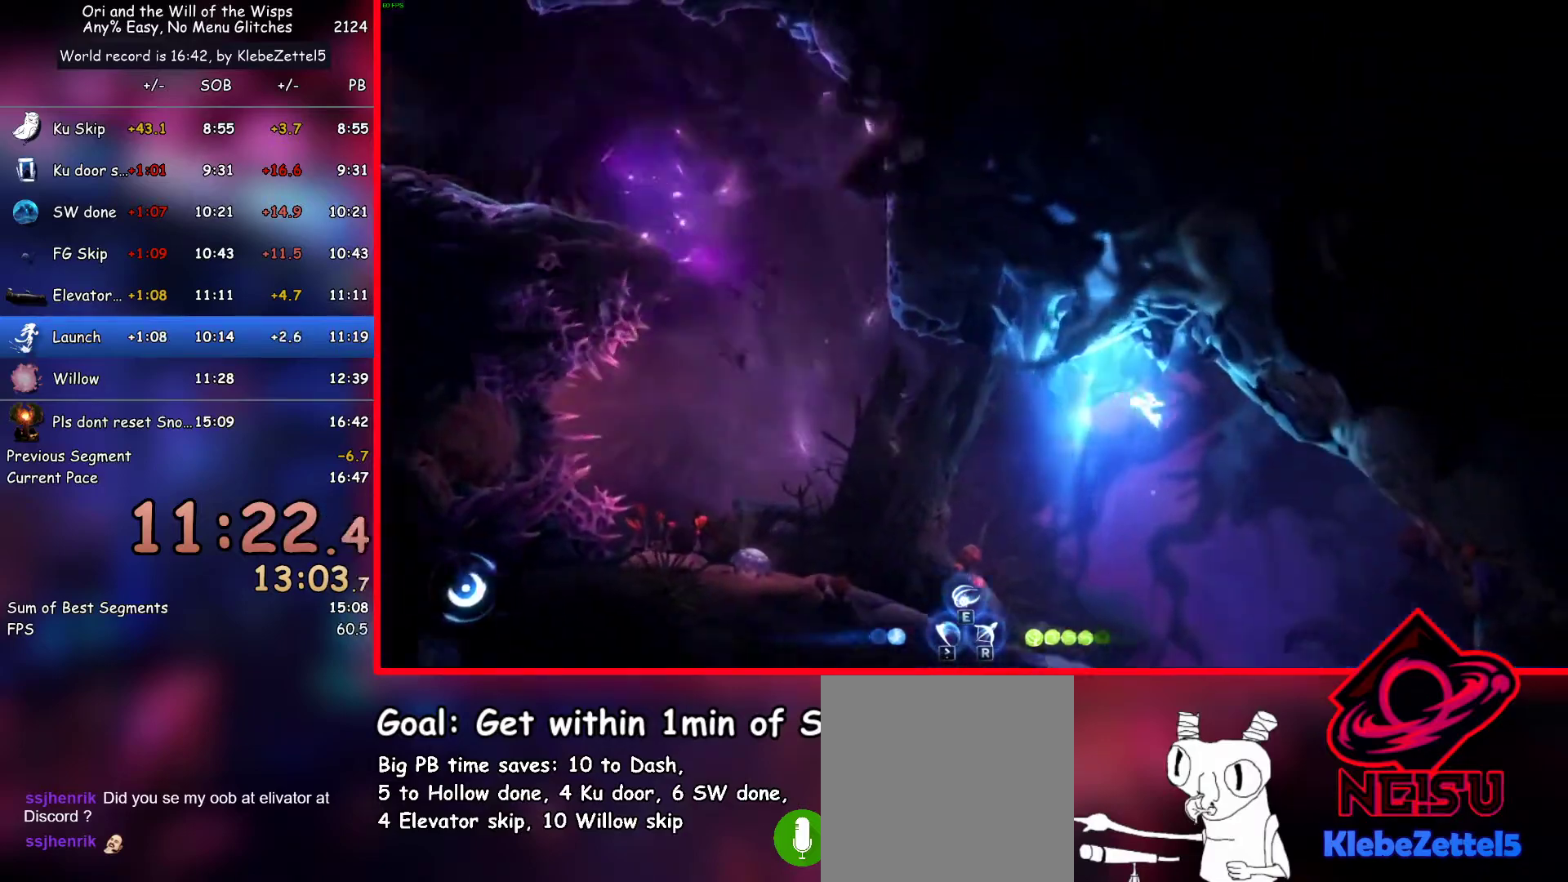
{"keys": ["right"], "events": [[50, "ab1", "down"], [150, "ab1", "up"], [150, "right", "down"], [383, "down", "up"]]}
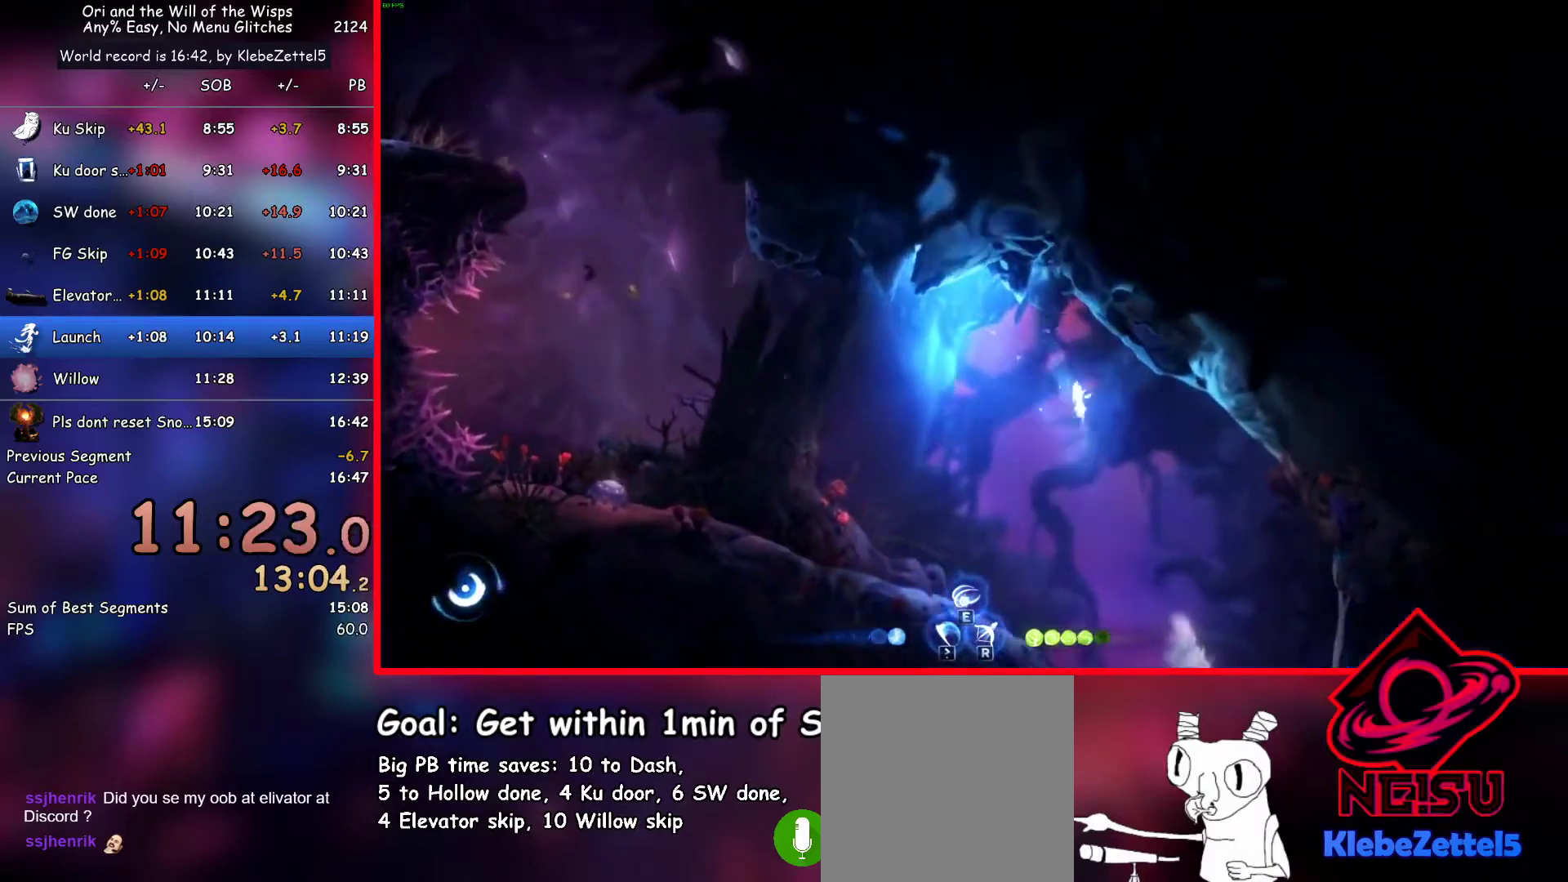
{"keys": [], "events": [[400, "right", "up"]]}
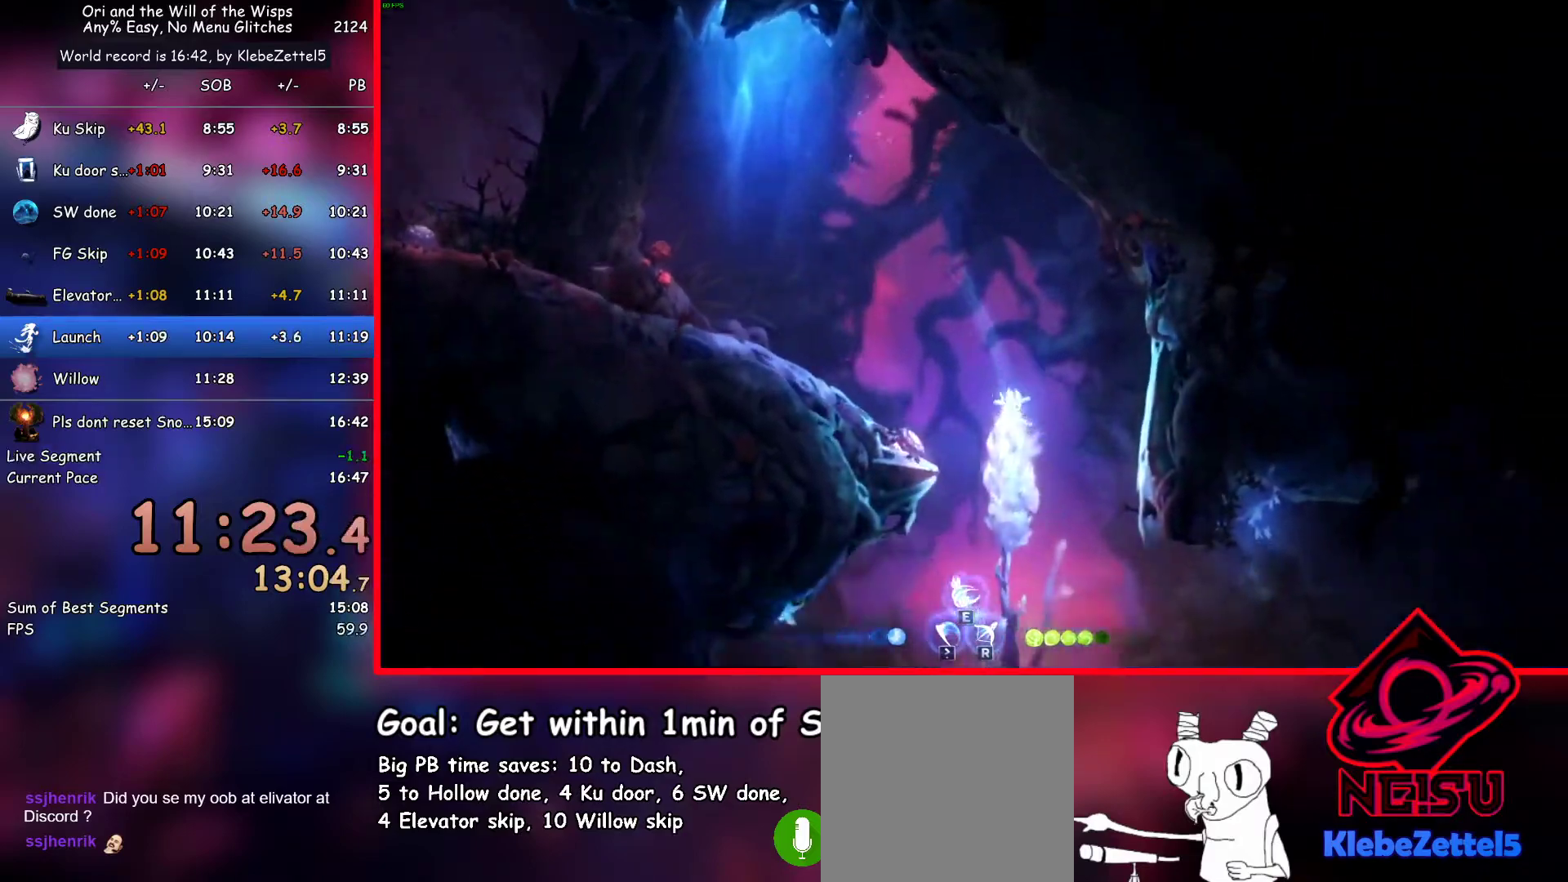
{"keys": [], "events": [[83, "right", "down"], [167, "right", "up"]]}
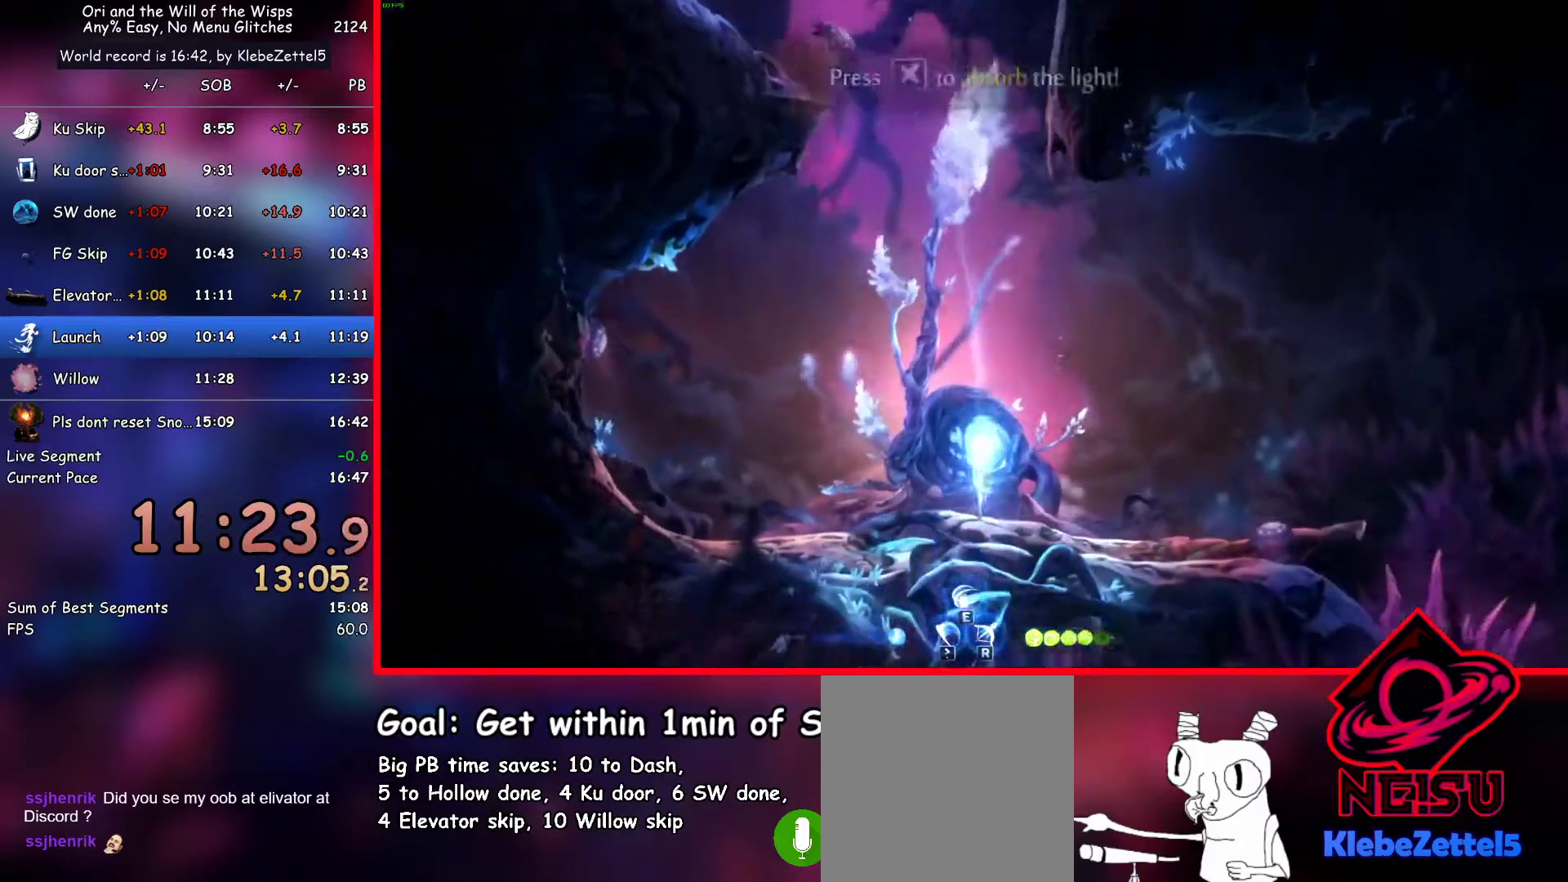
{"keys": ["skip"], "events": [[383, "escape", "down"], [383, "up", "down"], [417, "escape", "up"], [467, "skip", "down"], [467, "up", "up"]]}
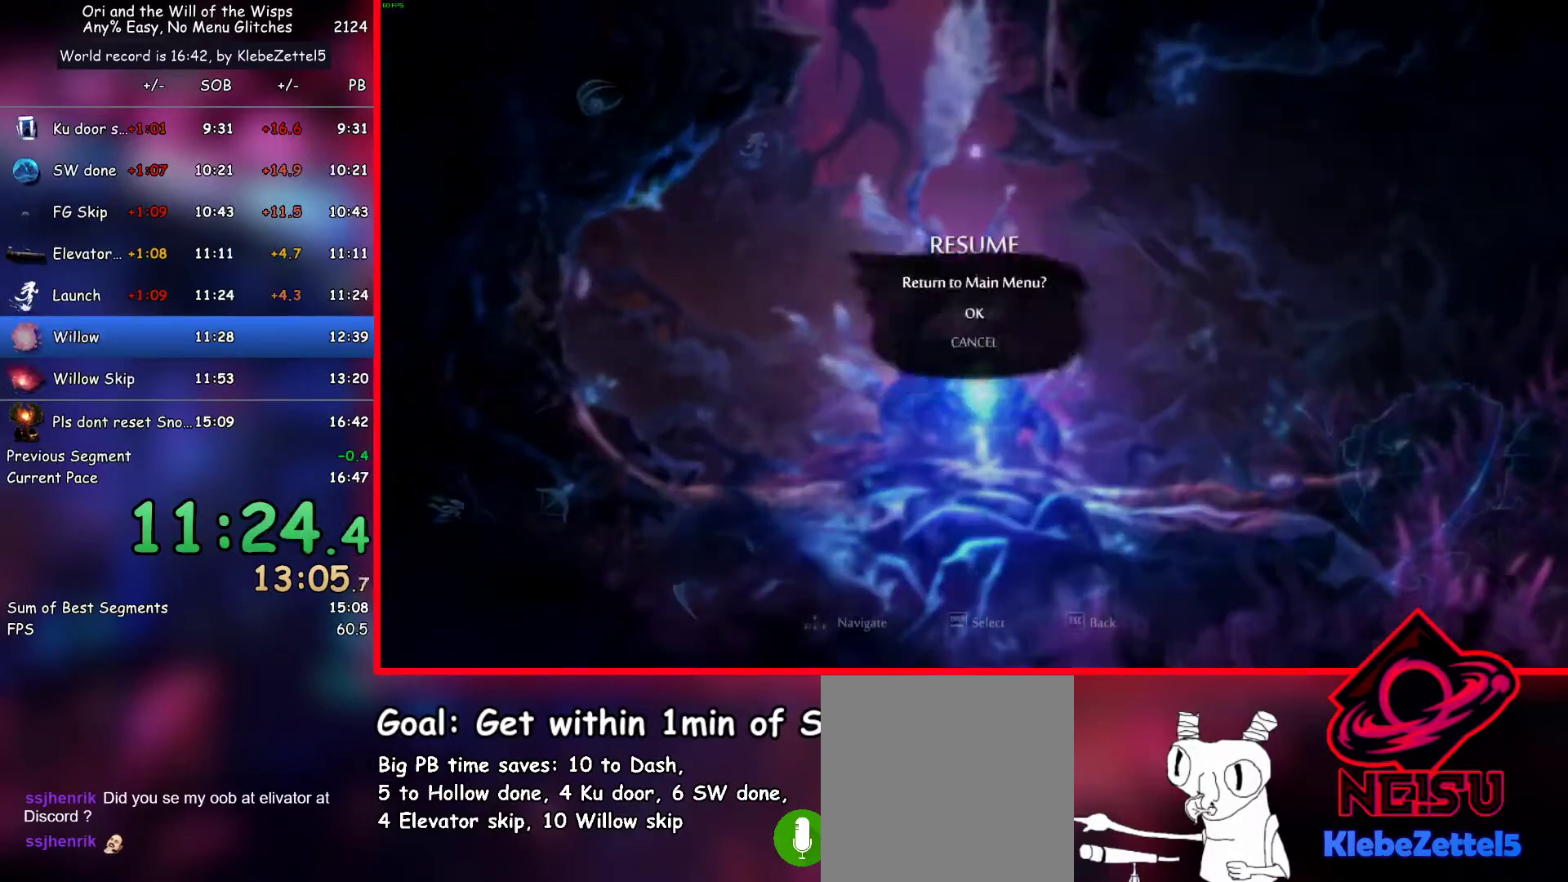
{"keys": [], "events": [[17, "skip", "up"], [67, "skip", "down"], [167, "skip", "up"], [200, "skip", "down"], [300, "skip", "up"], [400, "skip", "down"], [433, "skip", "up"]]}
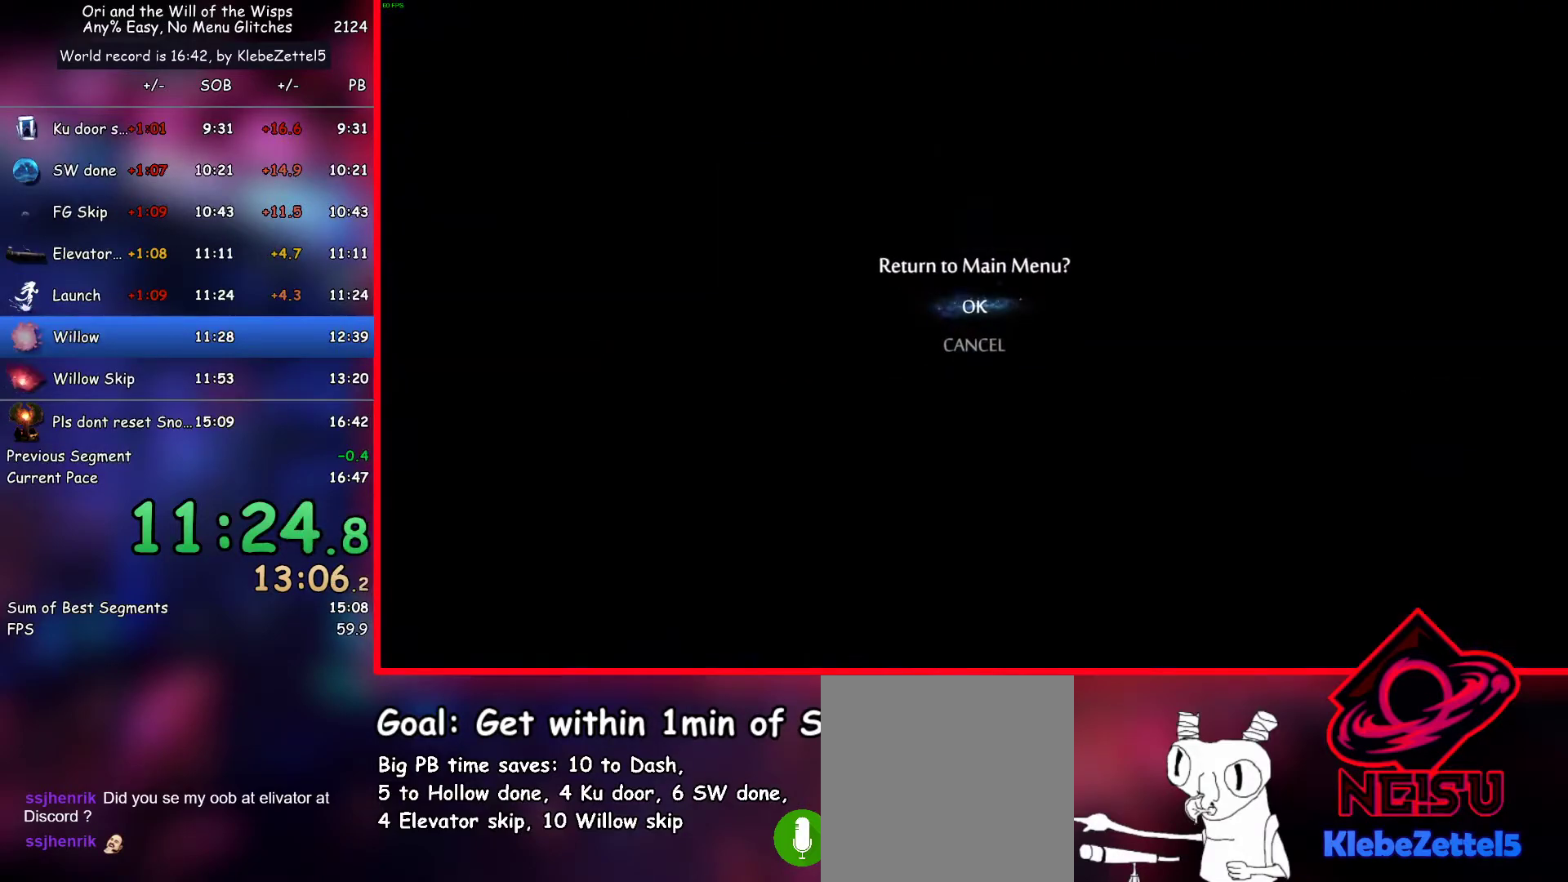
{"keys": [], "events": [[33, "skip", "down"], [83, "skip", "up"], [167, "skip", "down"], [217, "skip", "up"], [267, "skip", "down"], [367, "skip", "up"], [417, "skip", "down"], [500, "skip", "up"]]}
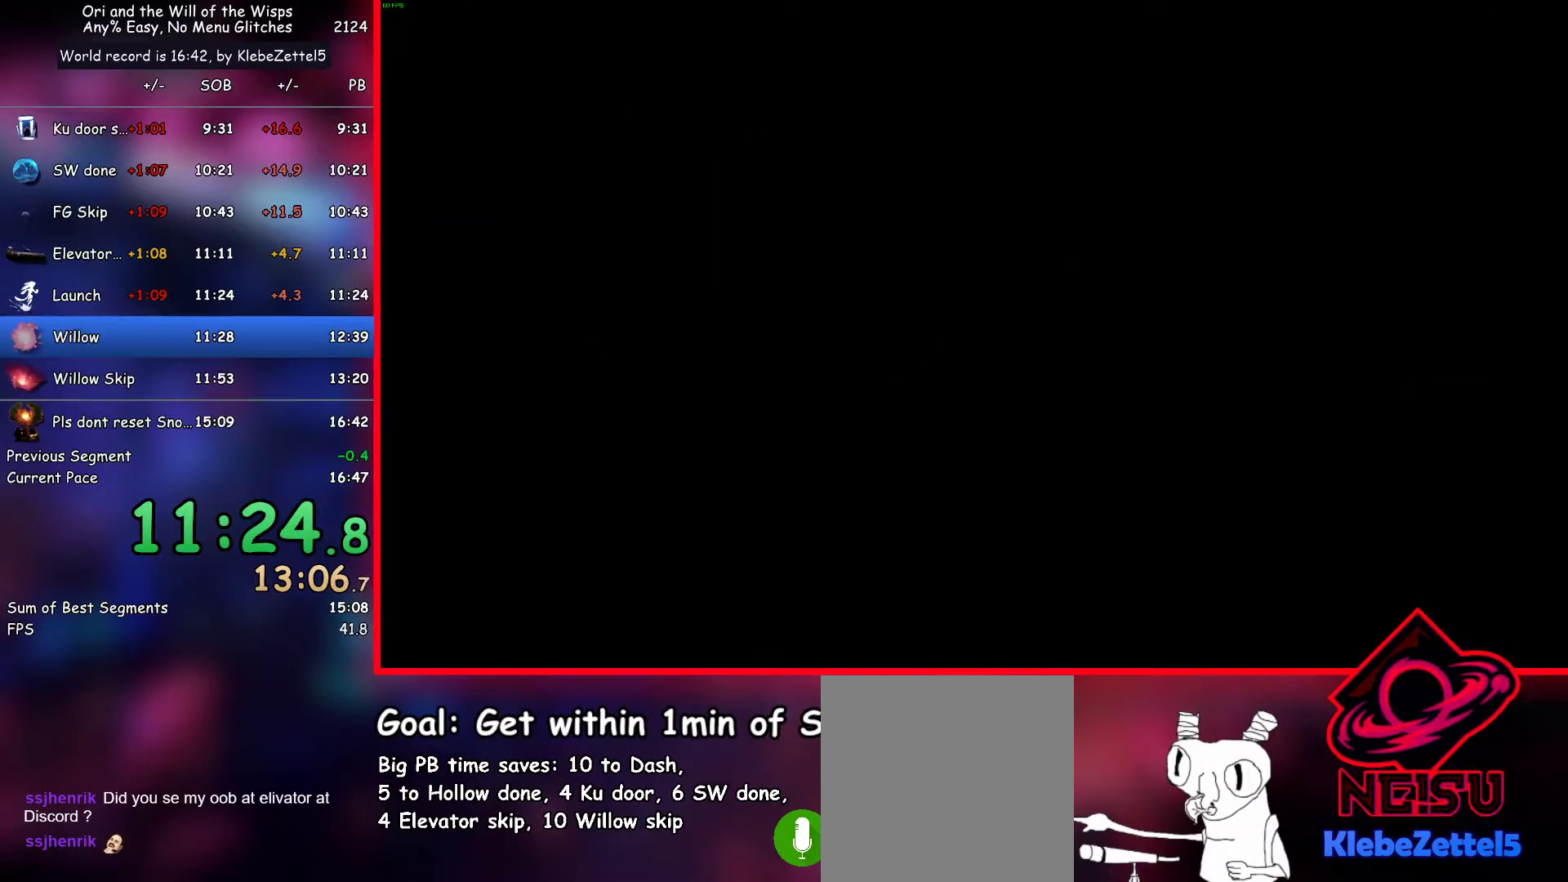
{"keys": ["skip"], "events": [[50, "skip", "down"], [150, "skip", "up"], [183, "skip", "down"], [283, "skip", "up"], [333, "skip", "down"], [383, "skip", "up"], [467, "skip", "down"]]}
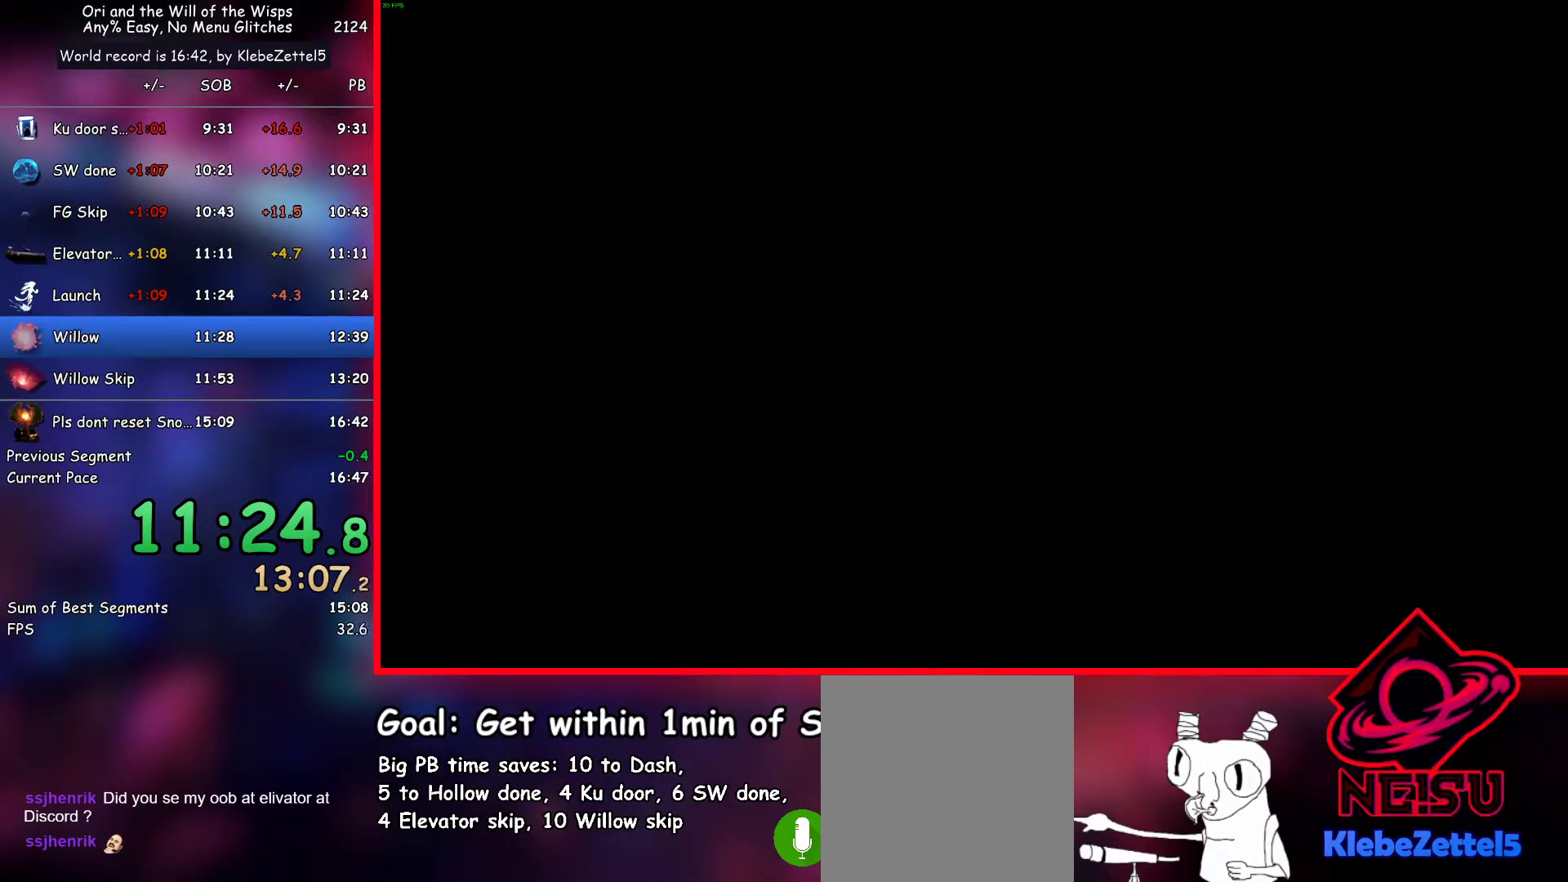
{"keys": ["skip"], "events": [[17, "skip", "up"], [117, "skip", "down"], [167, "skip", "up"], [250, "skip", "down"], [300, "skip", "up"], [400, "skip", "down"], [433, "skip", "up"], [483, "skip", "down"]]}
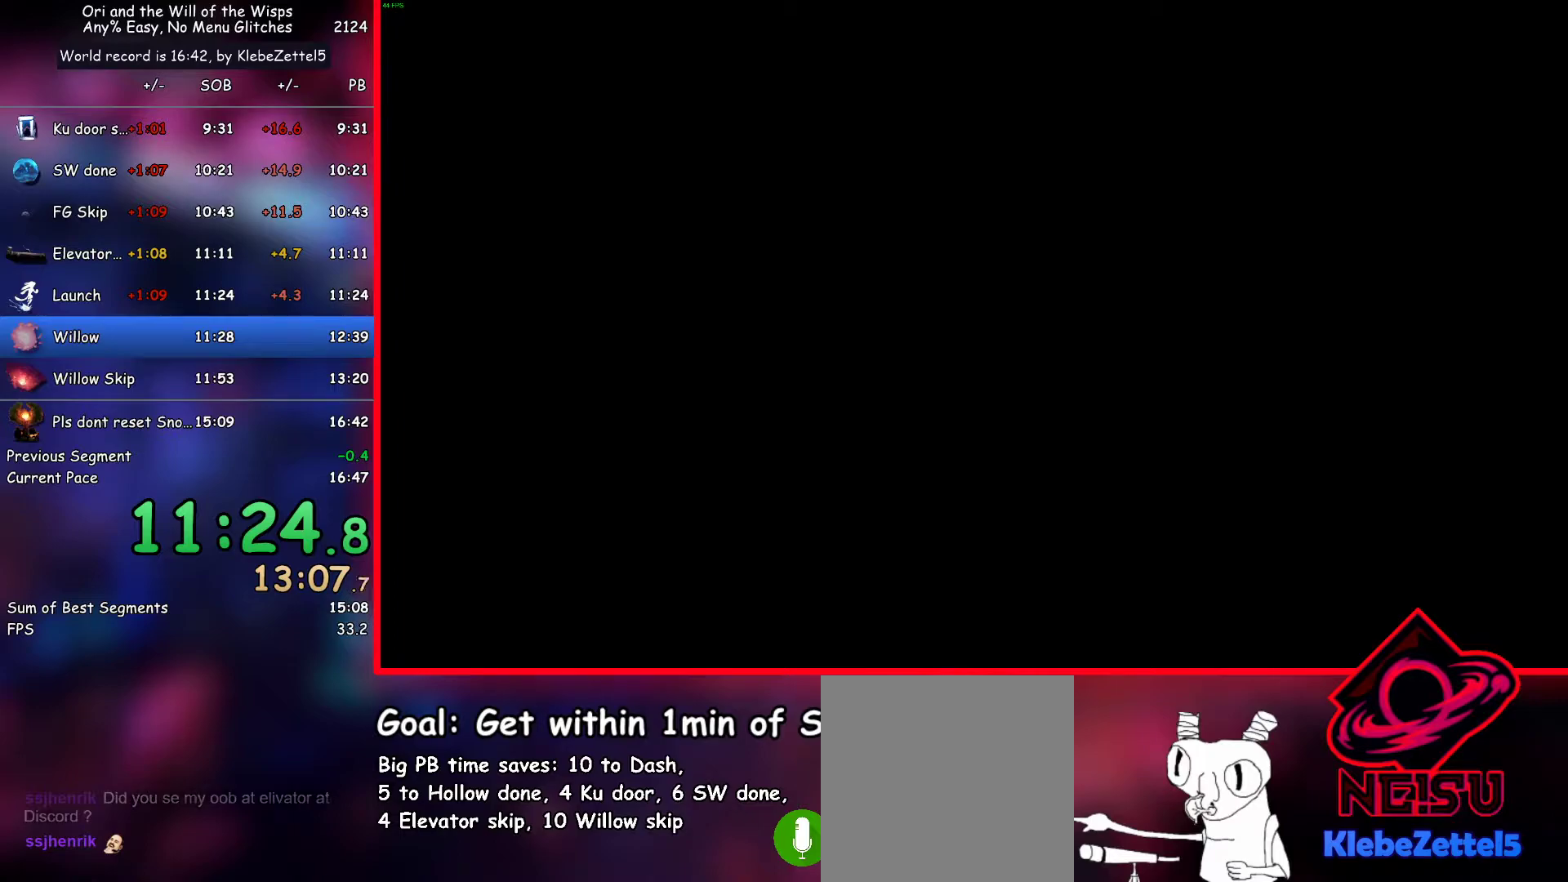
{"keys": ["skip"], "events": [[33, "skip", "up"], [133, "skip", "down"], [167, "skip", "up"], [267, "skip", "down"], [317, "skip", "up"], [367, "skip", "down"], [450, "skip", "up"], [500, "skip", "down"]]}
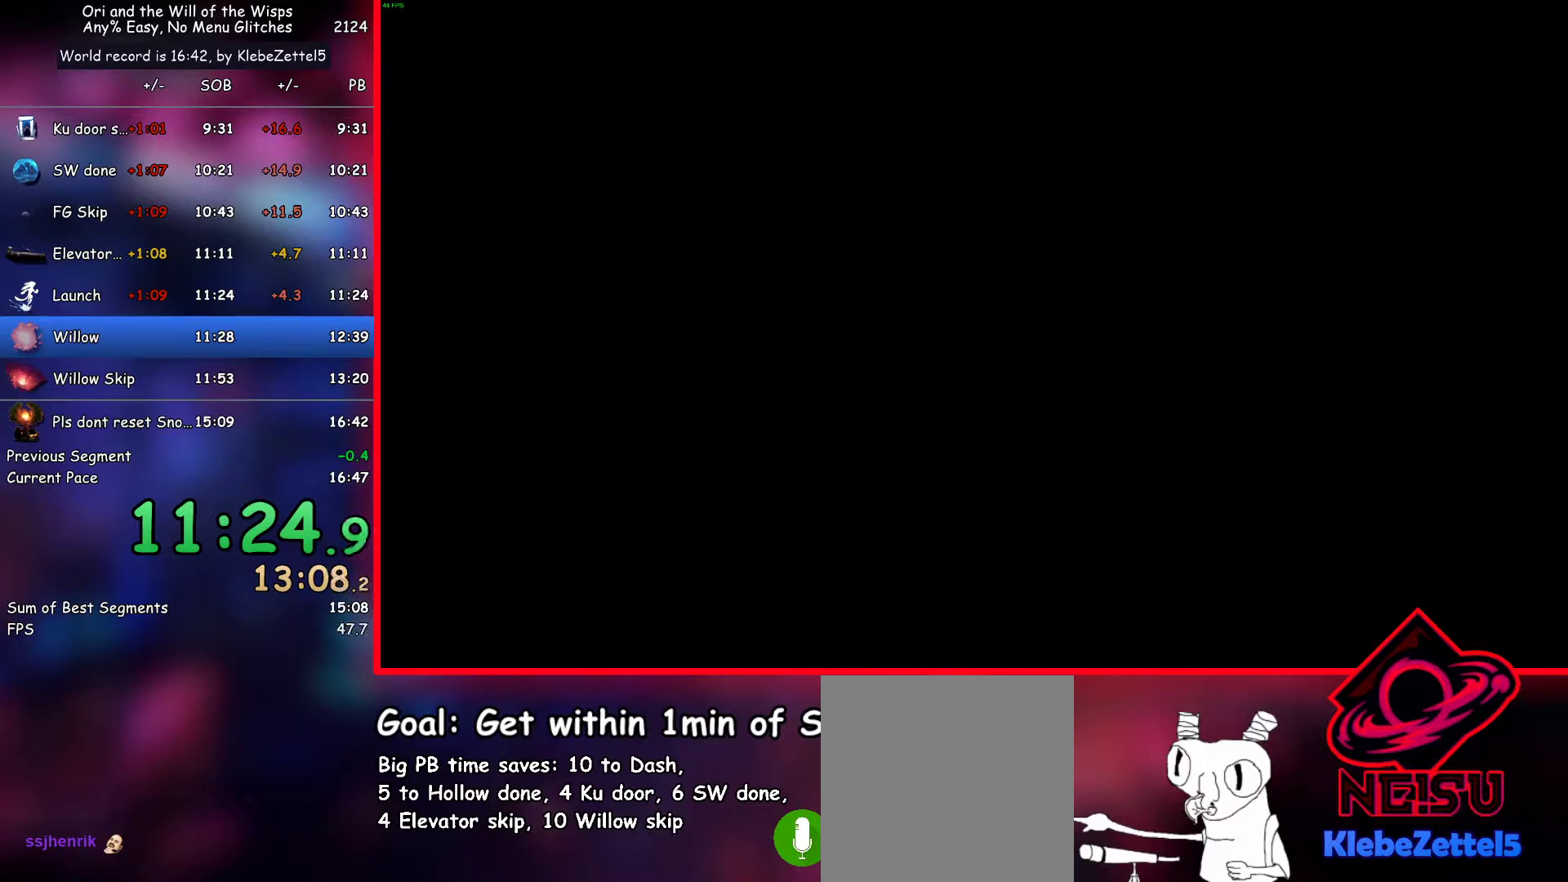
{"keys": [], "events": [[50, "skip", "up"], [150, "skip", "down"], [183, "skip", "up"], [233, "skip", "down"], [283, "skip", "up"], [383, "skip", "down"], [417, "skip", "up"]]}
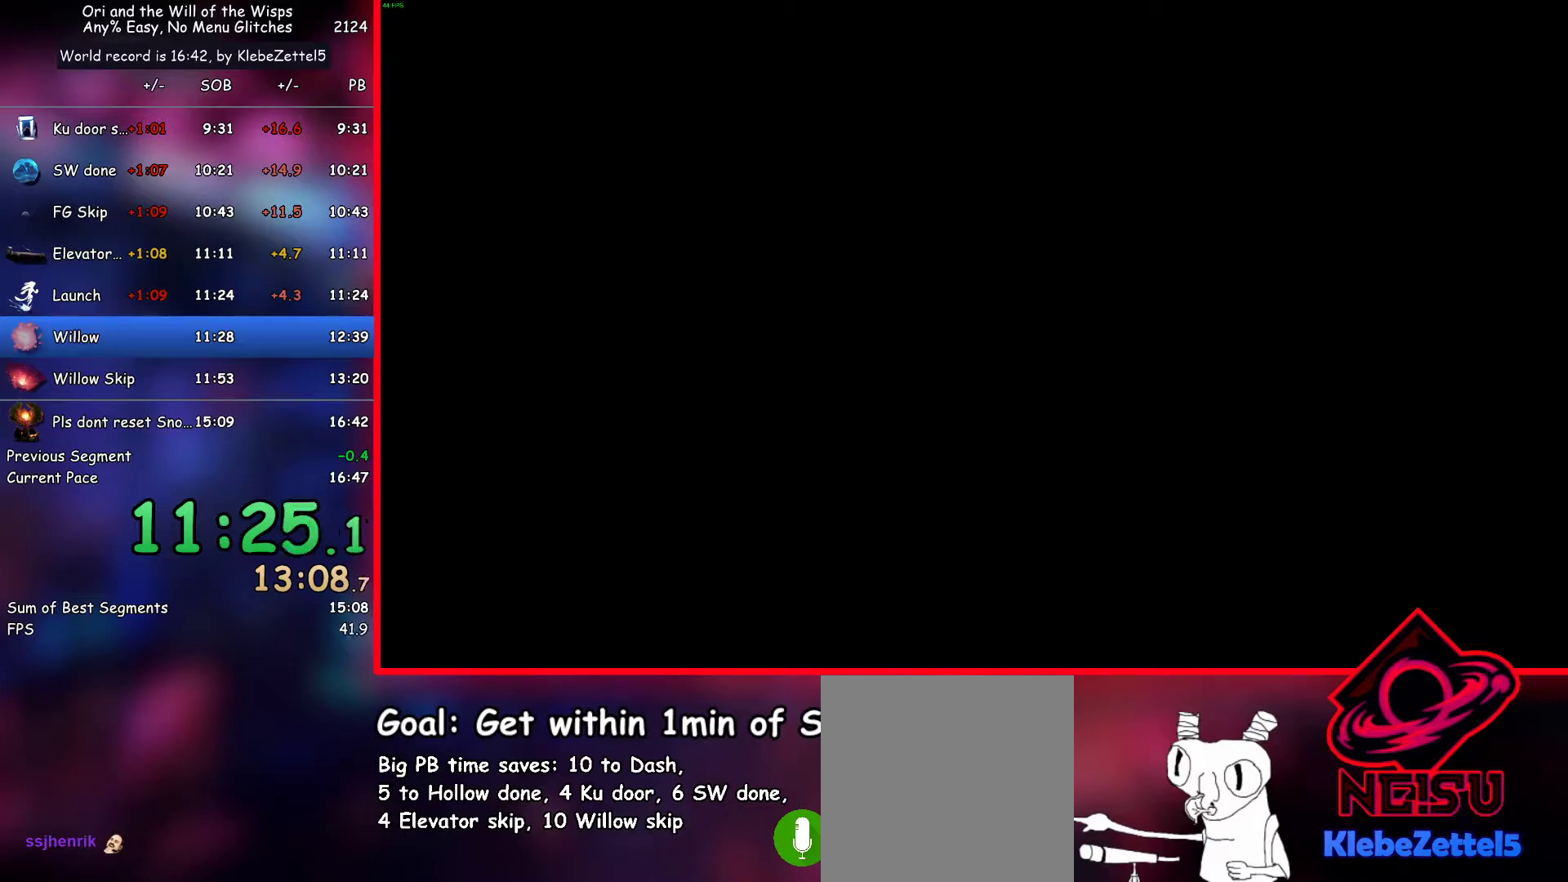
{"keys": ["skip"], "events": [[17, "skip", "down"], [67, "skip", "up"], [117, "skip", "down"], [200, "skip", "up"], [250, "skip", "down"], [300, "skip", "up"], [400, "skip", "down"], [433, "skip", "up"], [483, "skip", "down"]]}
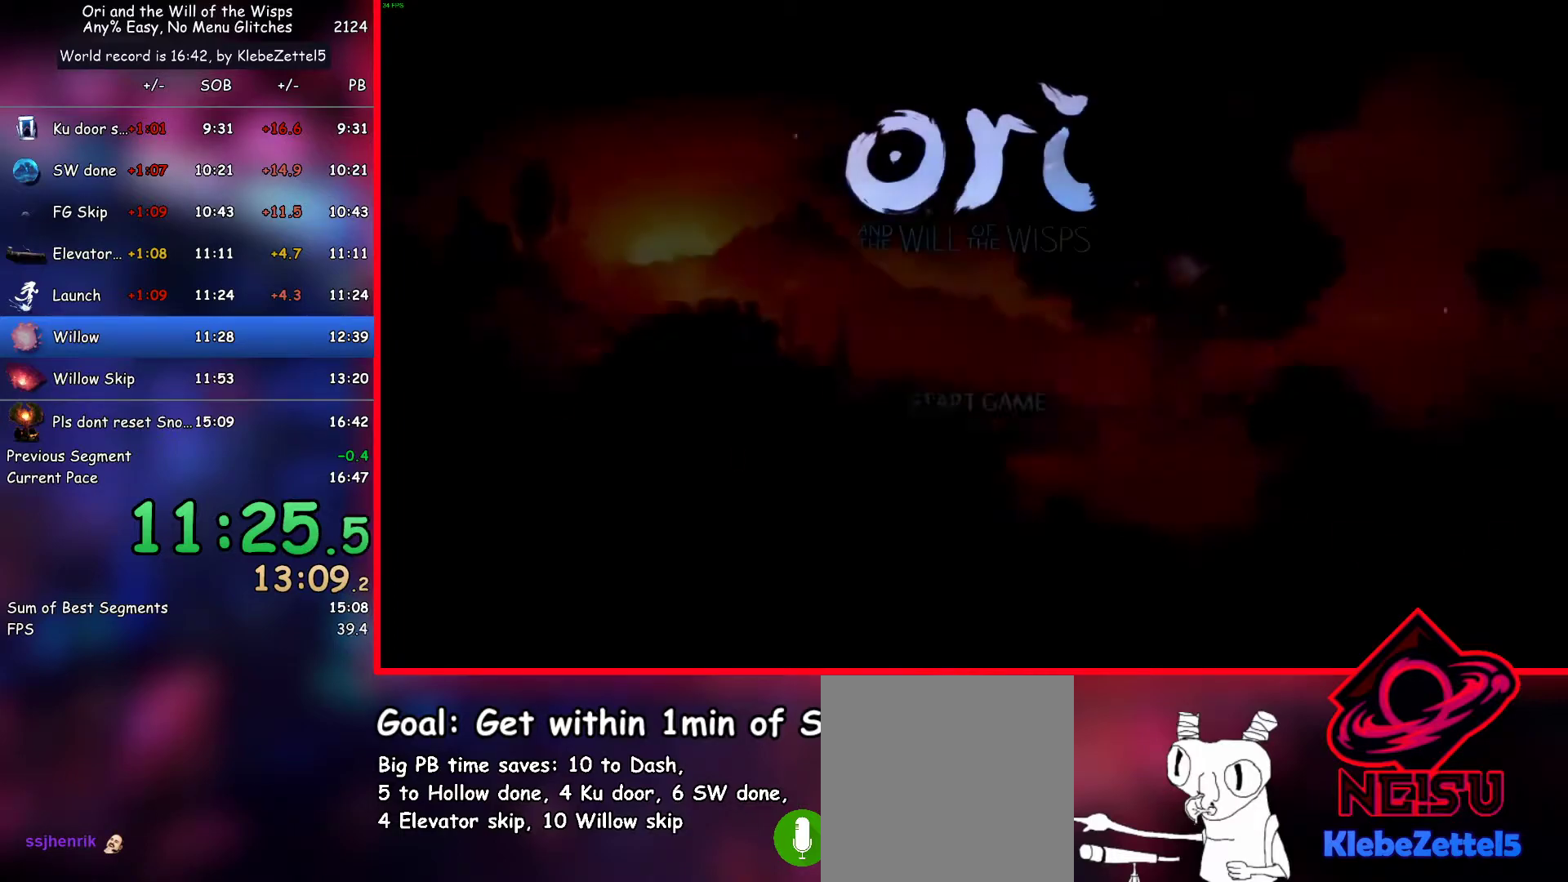
{"keys": [], "events": [[33, "skip", "up"], [83, "skip", "down"], [133, "skip", "up"], [217, "skip", "down"], [267, "skip", "up"], [317, "skip", "down"], [417, "skip", "up"]]}
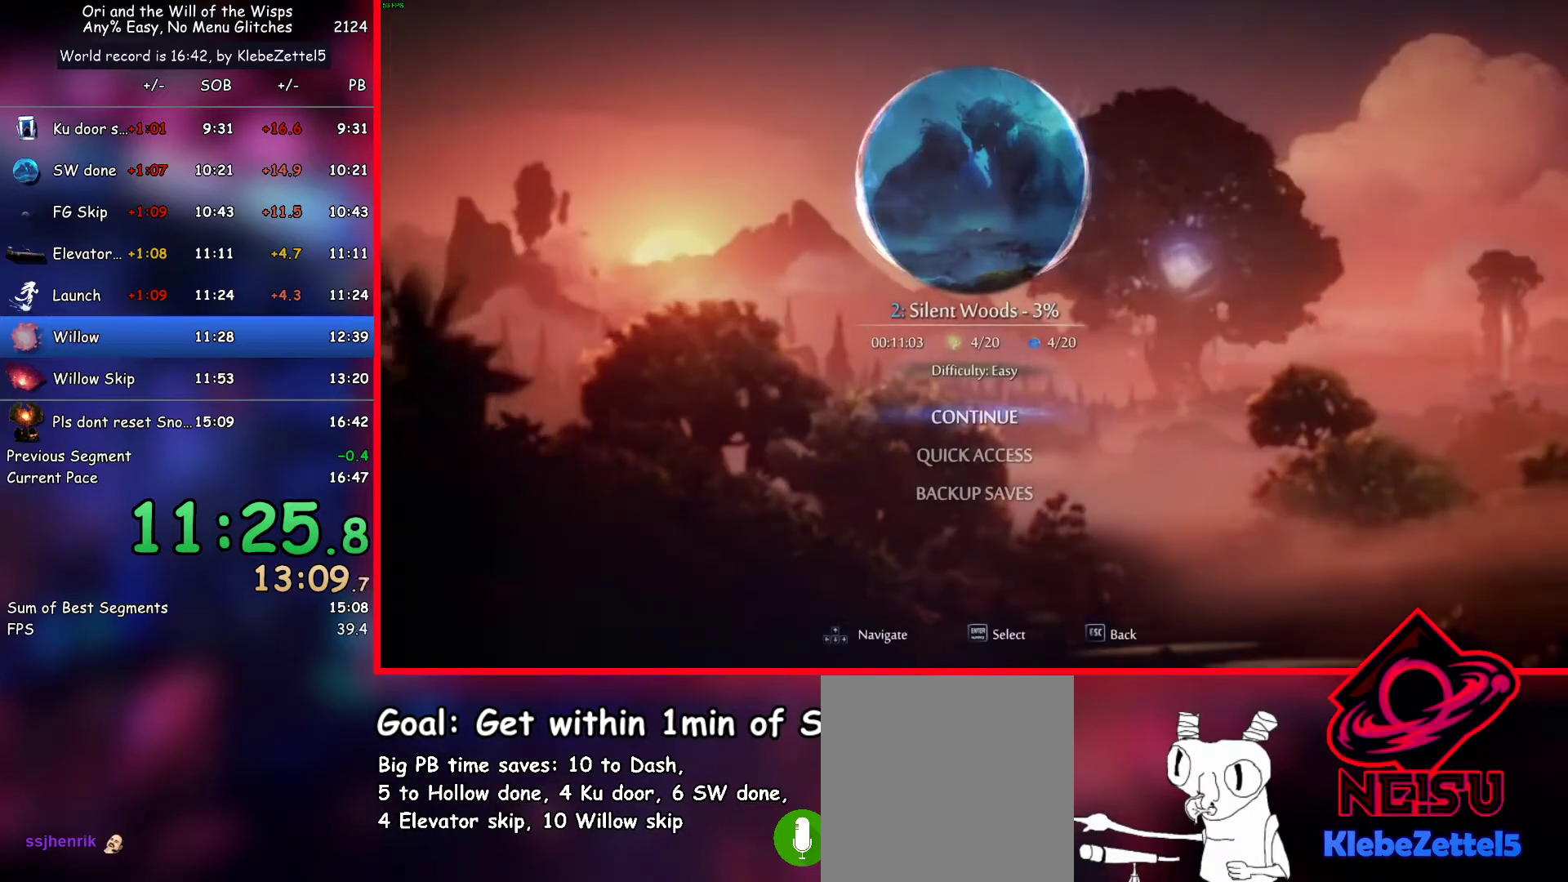
{"keys": [], "events": []}
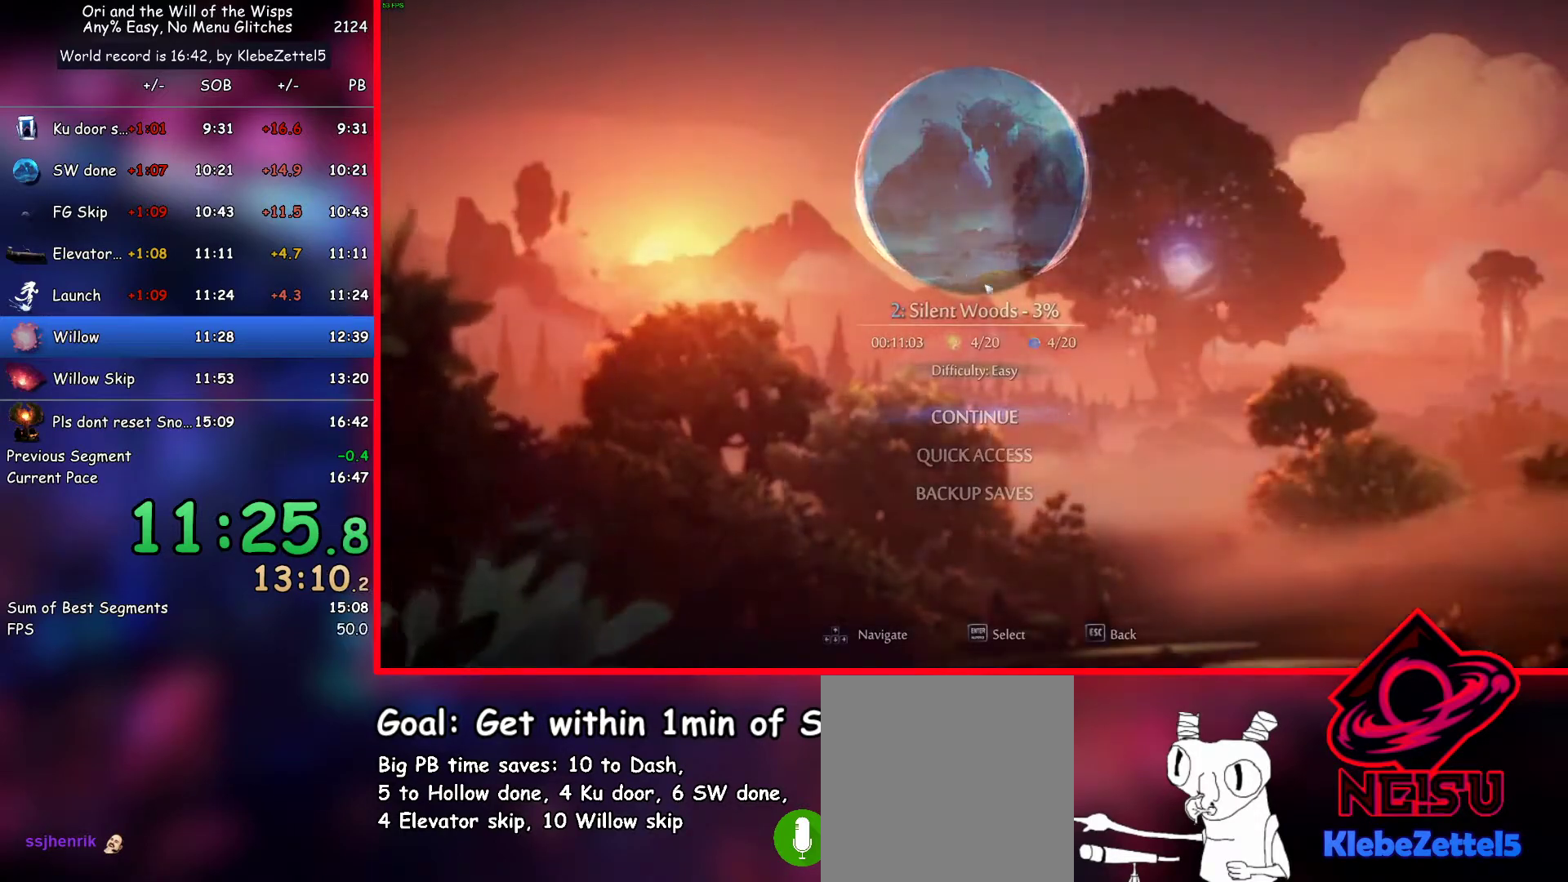
{"keys": [], "events": []}
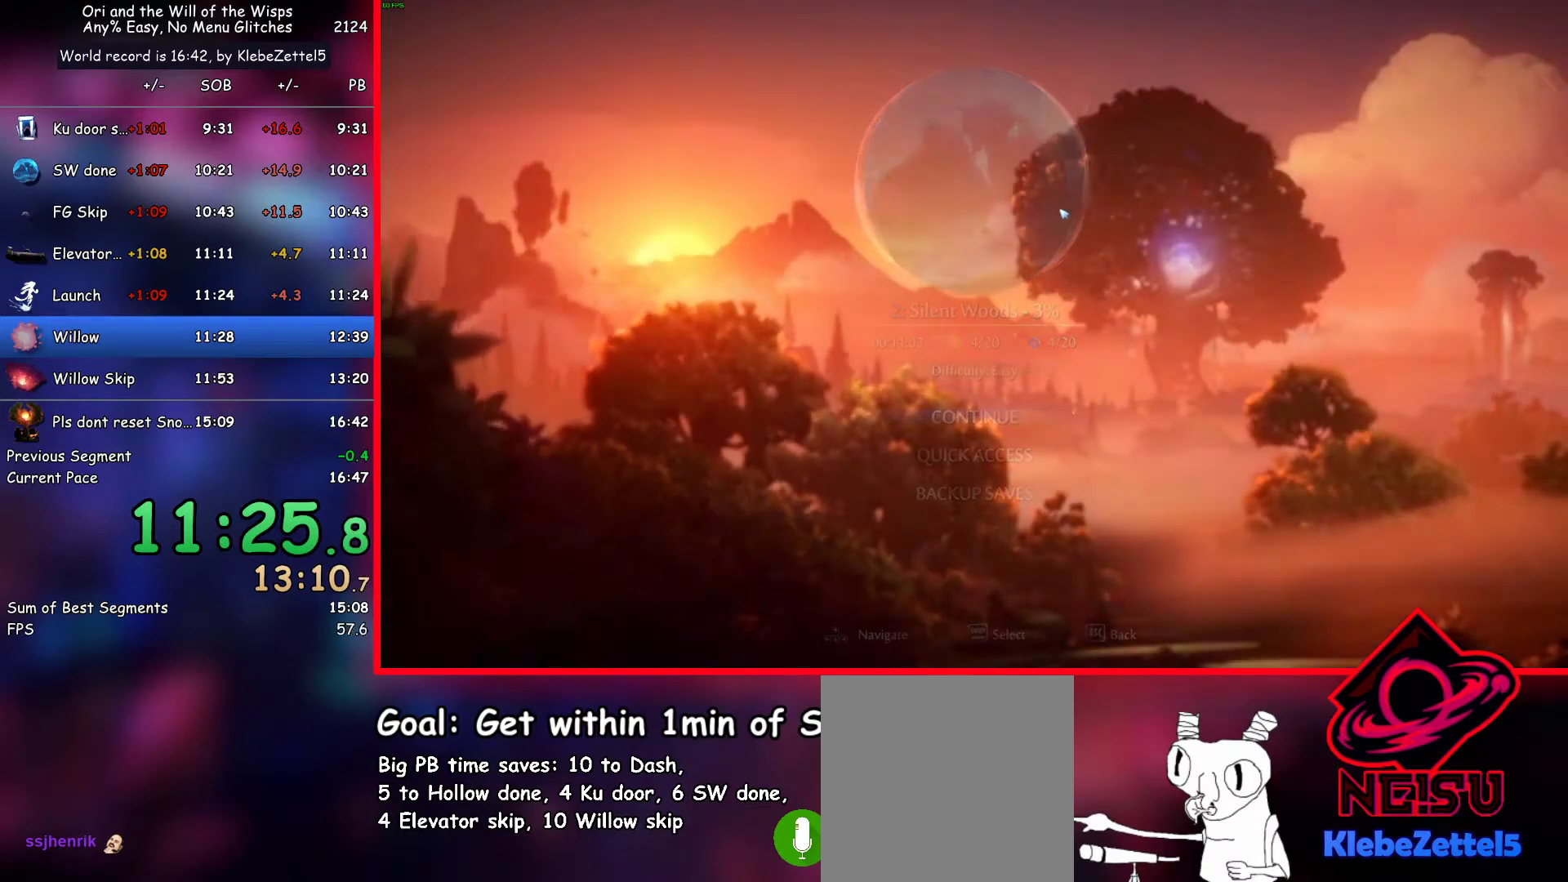
{"keys": [], "events": []}
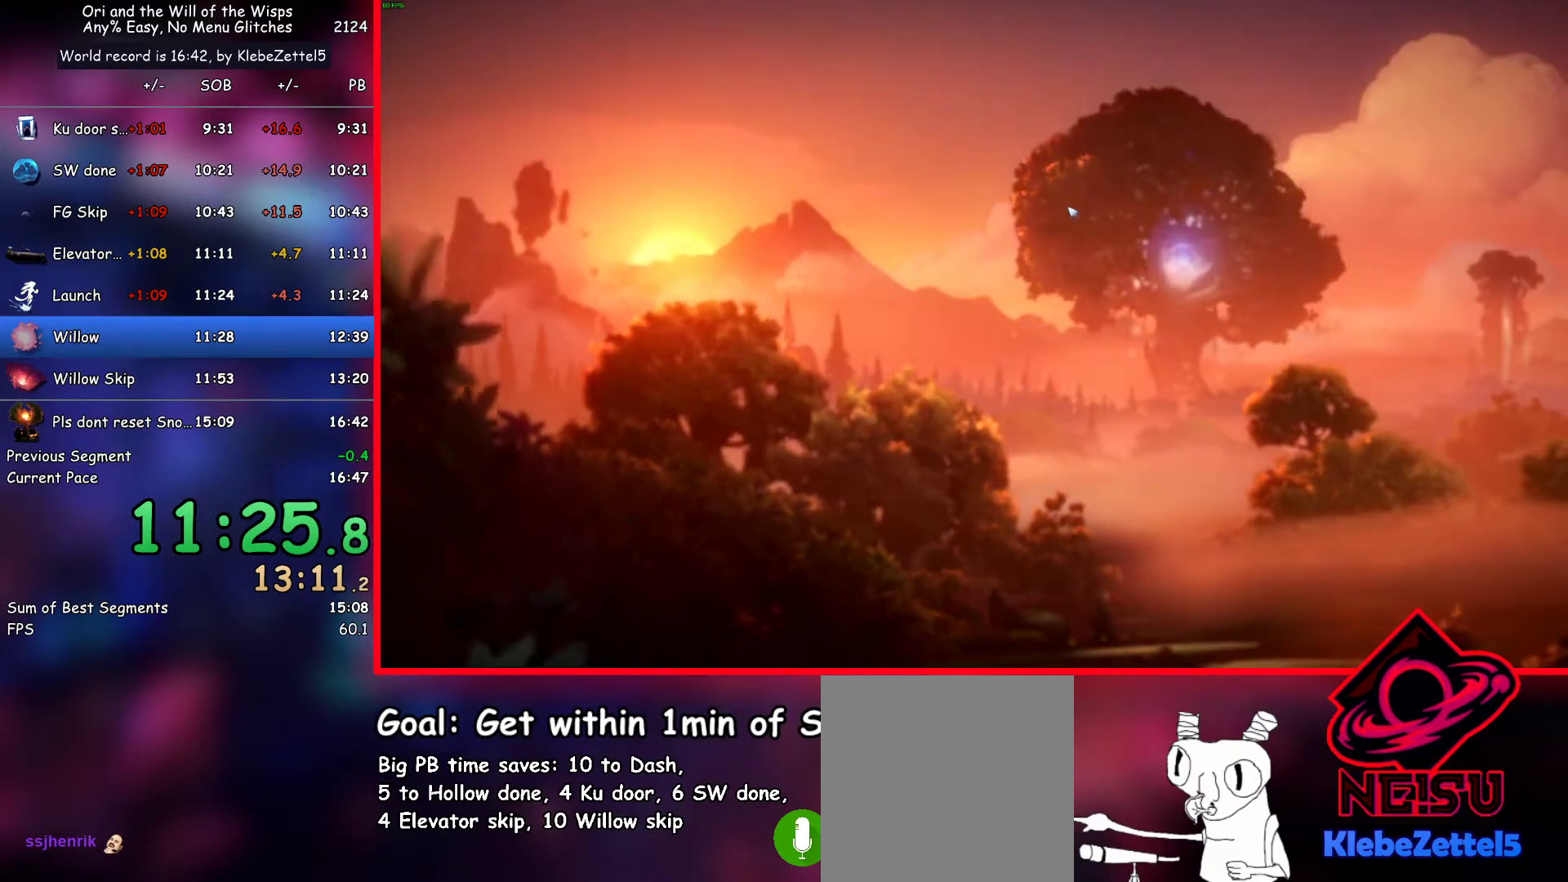
{"keys": [], "events": []}
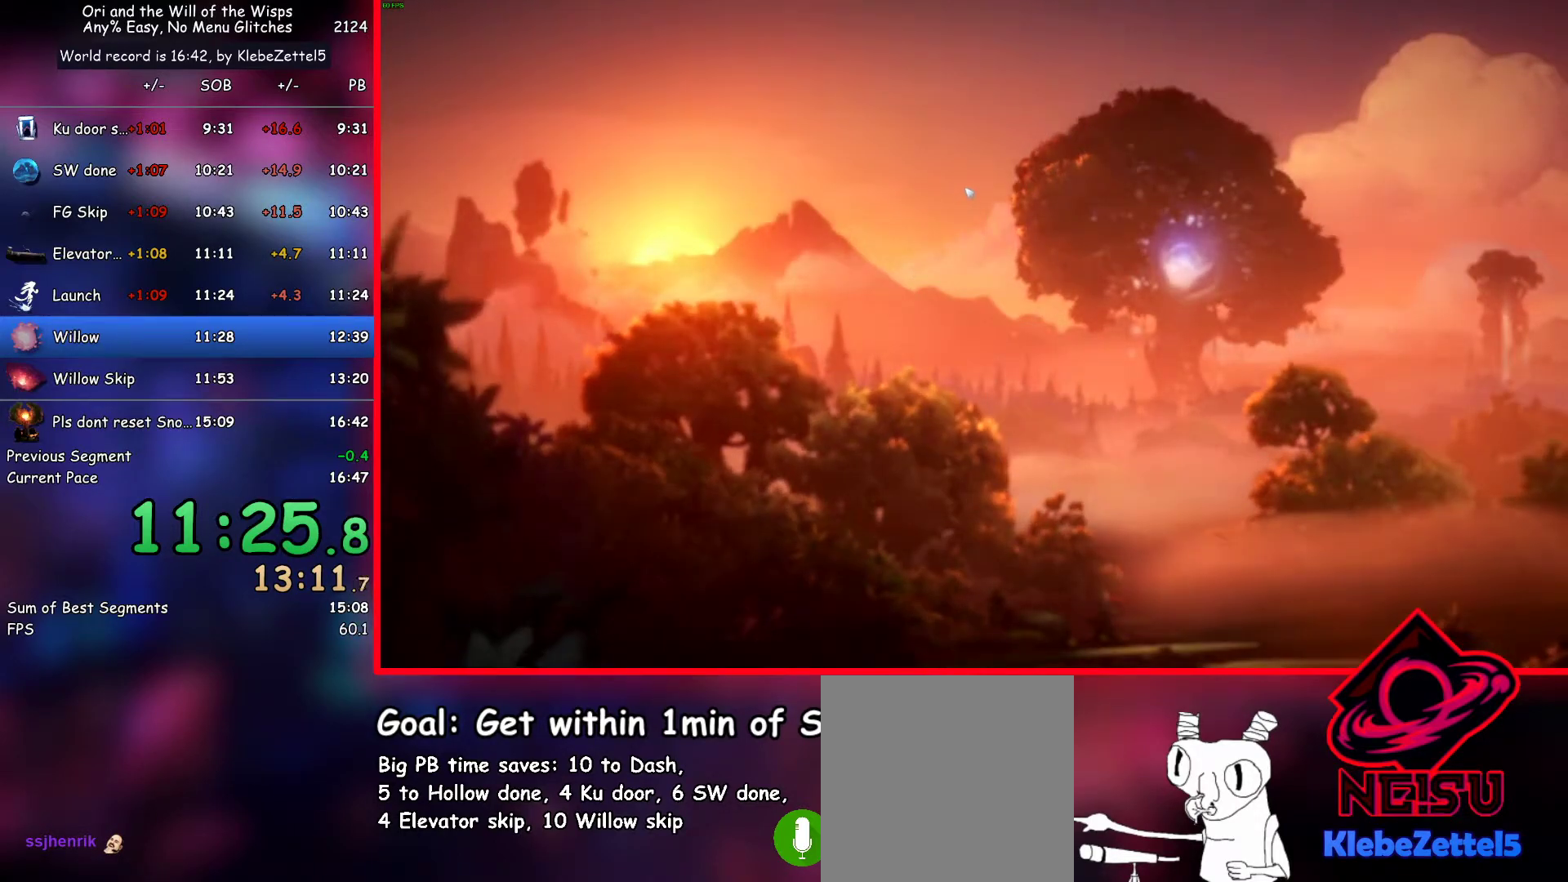
{"keys": [], "events": []}